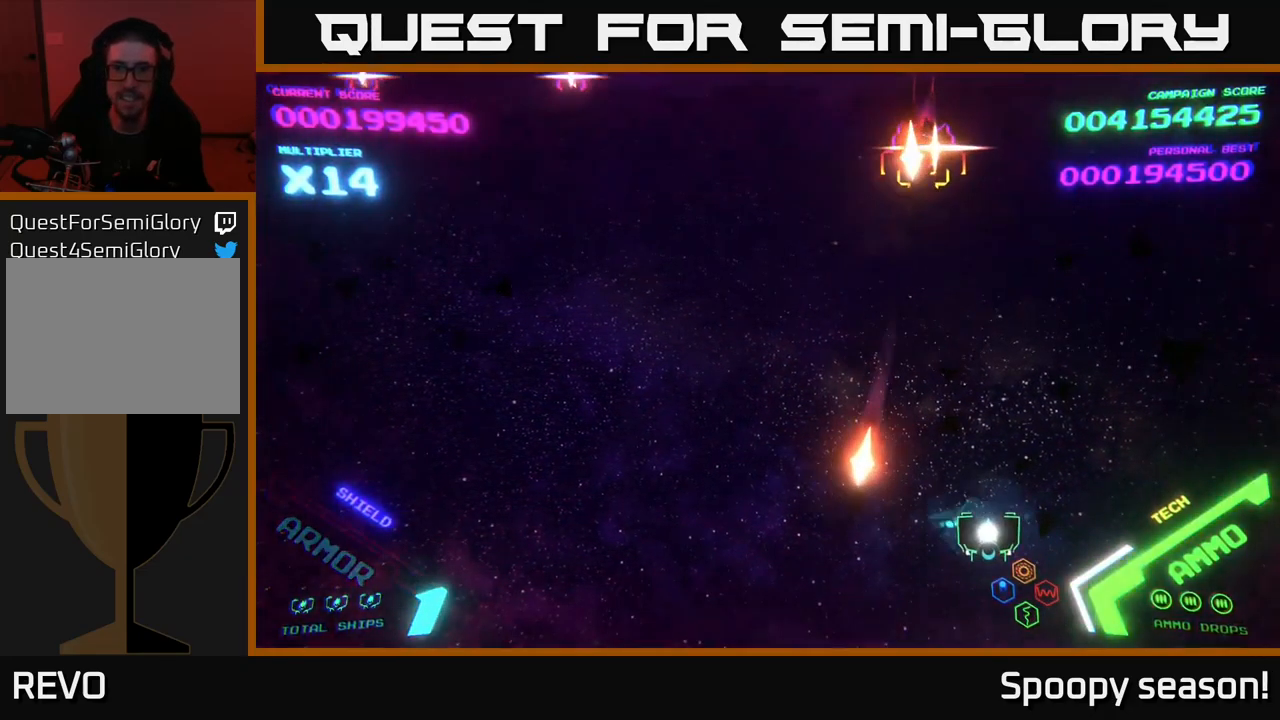
Gameplay with a controller (Xbox layout); each line is a JSON object with the inputs held at the frame after it. "events" lists button and stick changes between this image and that frame as [ms after this image, input, new state], when the widget could be followed in between.
{"buttons": [], "left_stick": "left", "right_stick": "center", "events": [[183, "left_stick", "left"], [333, "X", "down"], [383, "X", "up"]]}
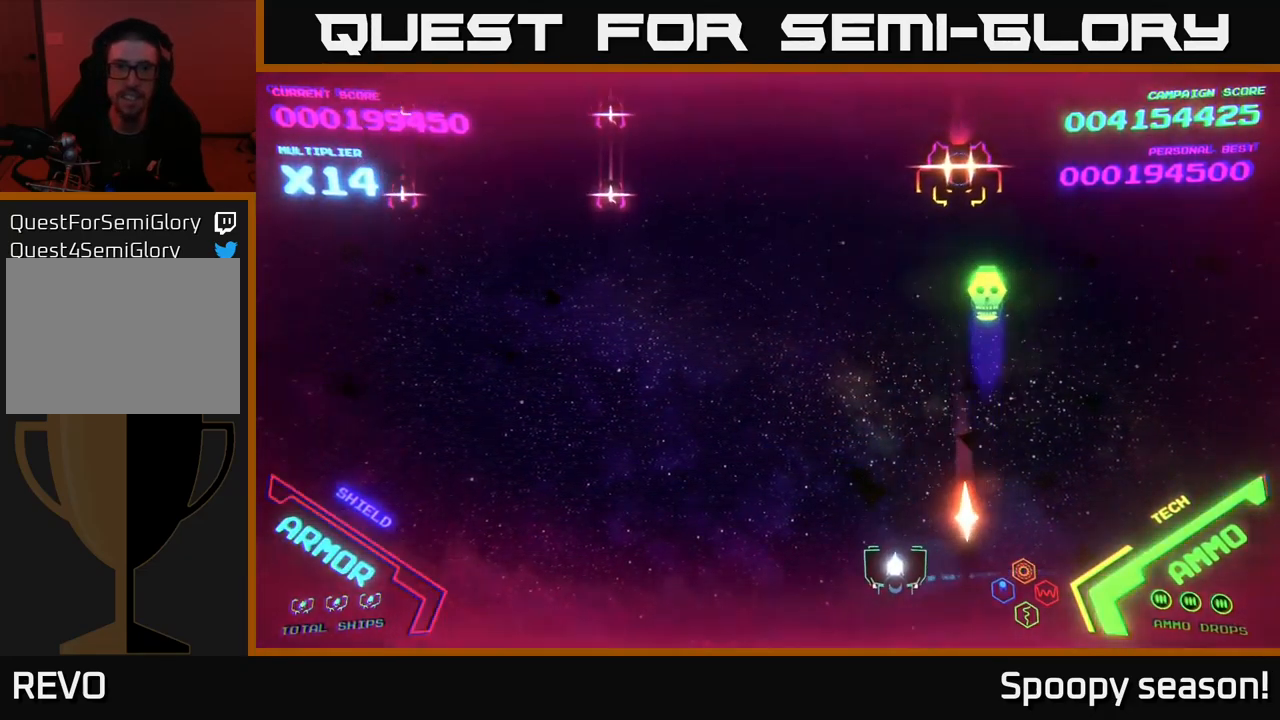
{"buttons": [], "left_stick": "left", "right_stick": "center", "events": []}
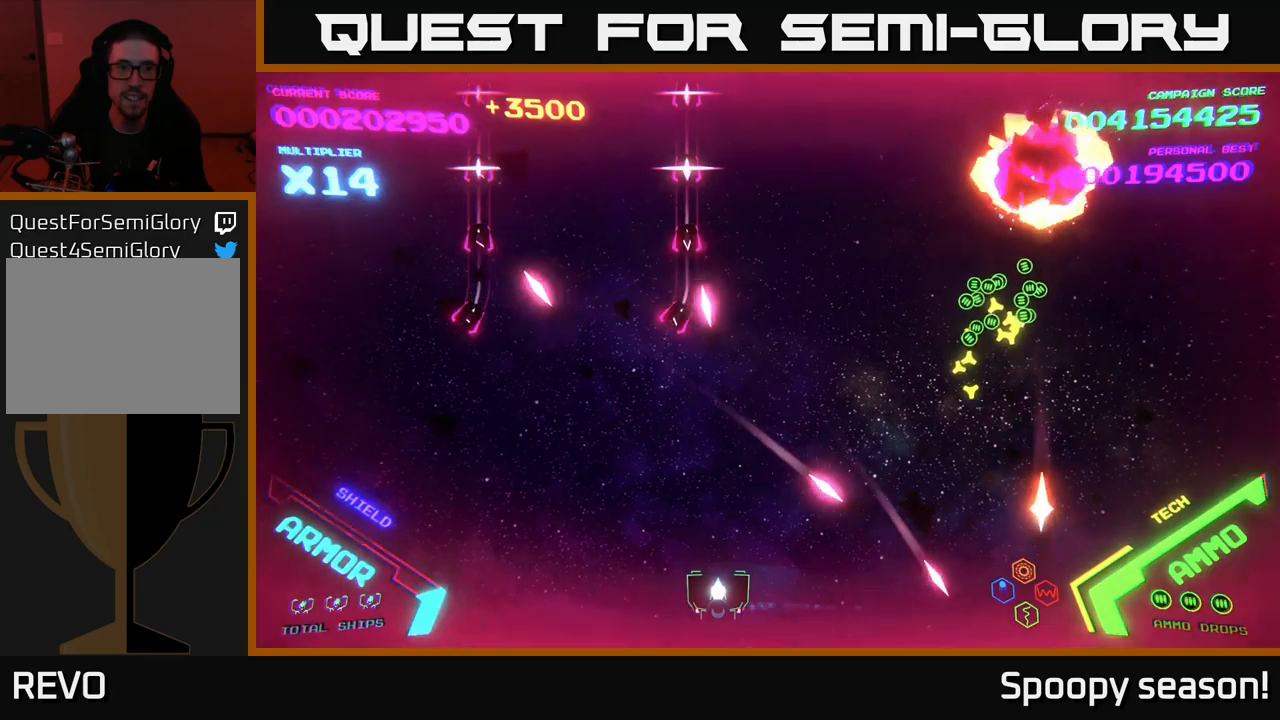
{"buttons": [], "left_stick": "left", "right_stick": "center", "events": []}
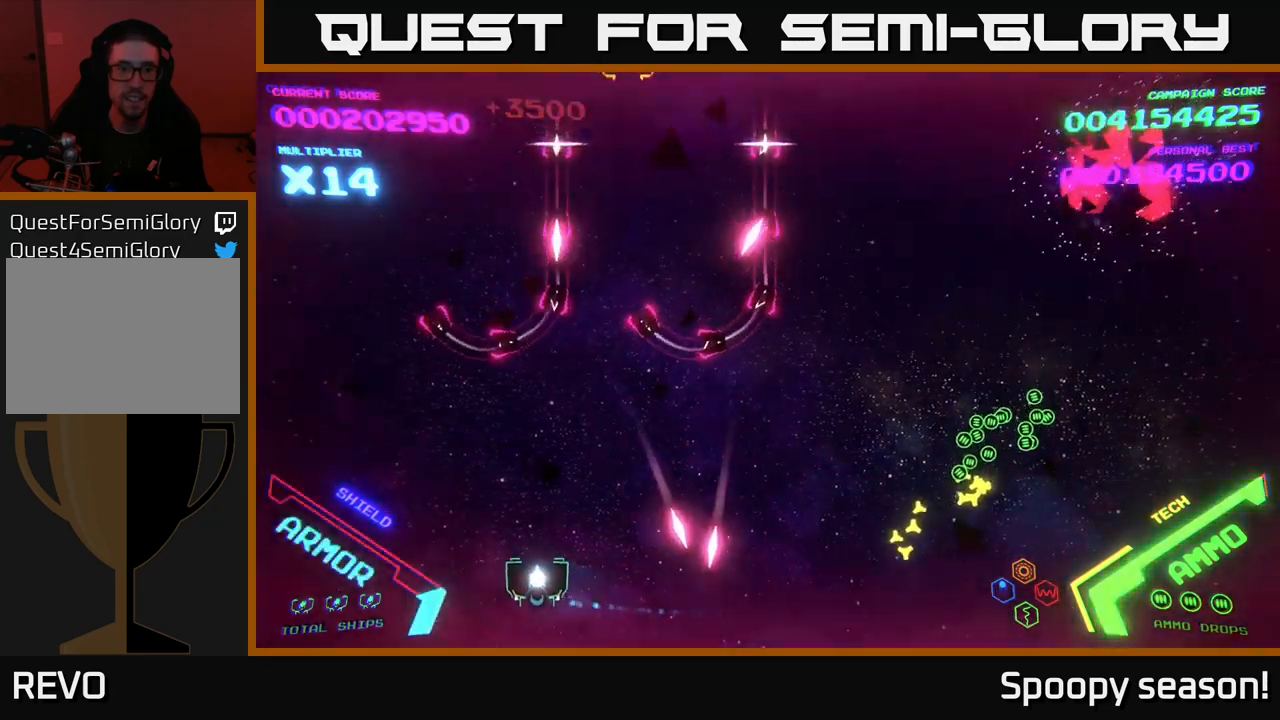
{"buttons": [], "left_stick": "up-left", "right_stick": "center", "events": [[67, "left_stick", "up-left"]]}
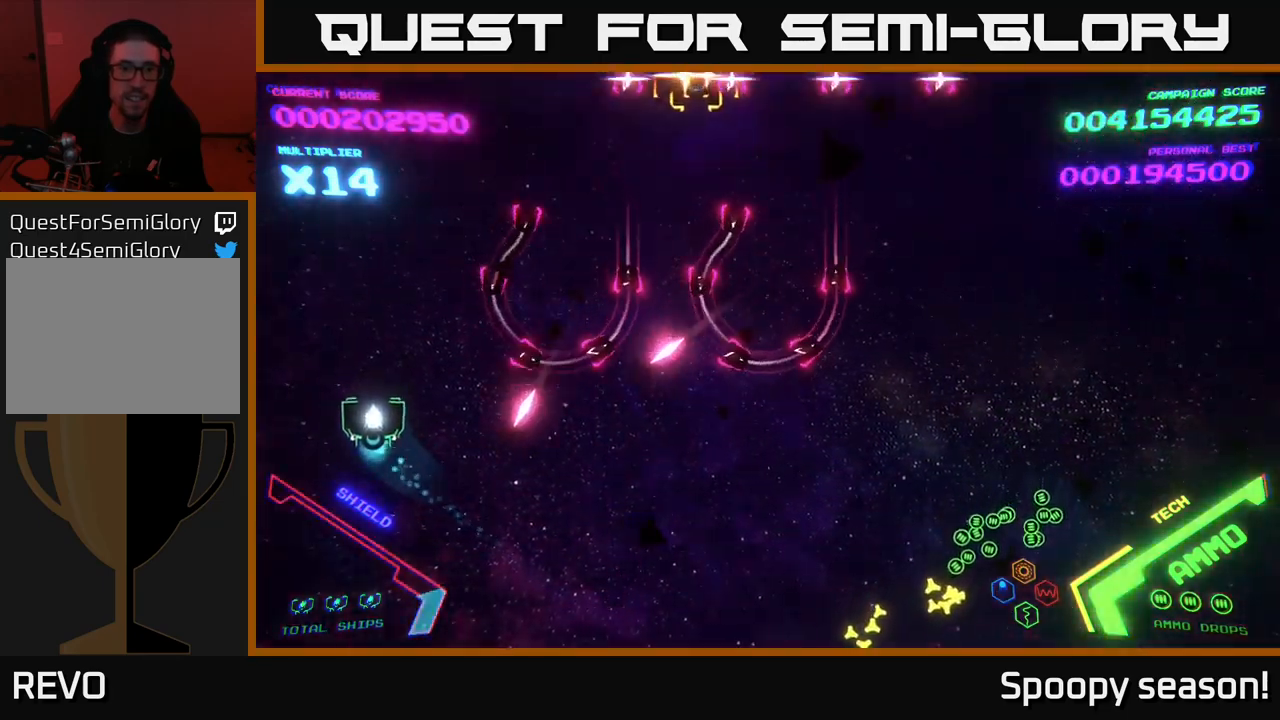
{"buttons": ["B"], "left_stick": "up", "right_stick": "center", "events": [[117, "left_stick", "up"], [250, "B", "down"]]}
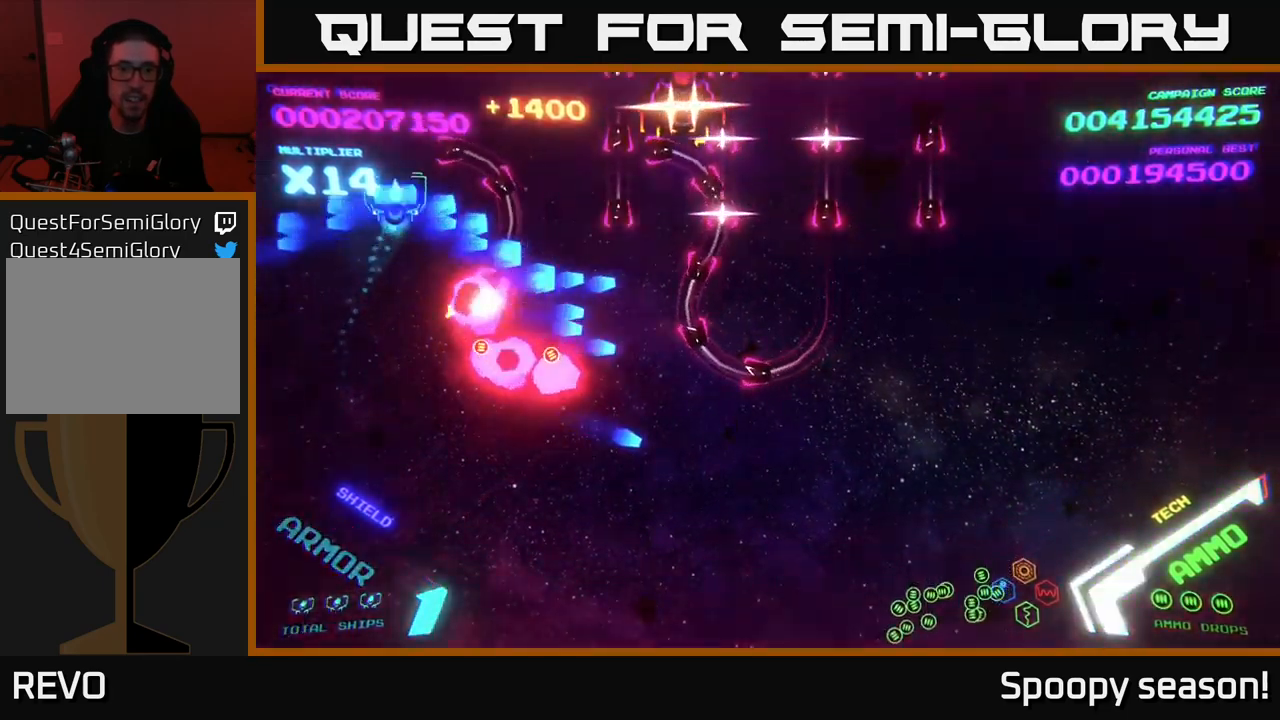
{"buttons": ["B"], "left_stick": "down-left", "right_stick": "center", "events": [[117, "B", "up"], [150, "B", "down"], [267, "B", "up"], [300, "B", "down"], [334, "left_stick", "down-left"], [417, "B", "up"], [484, "B", "down"]]}
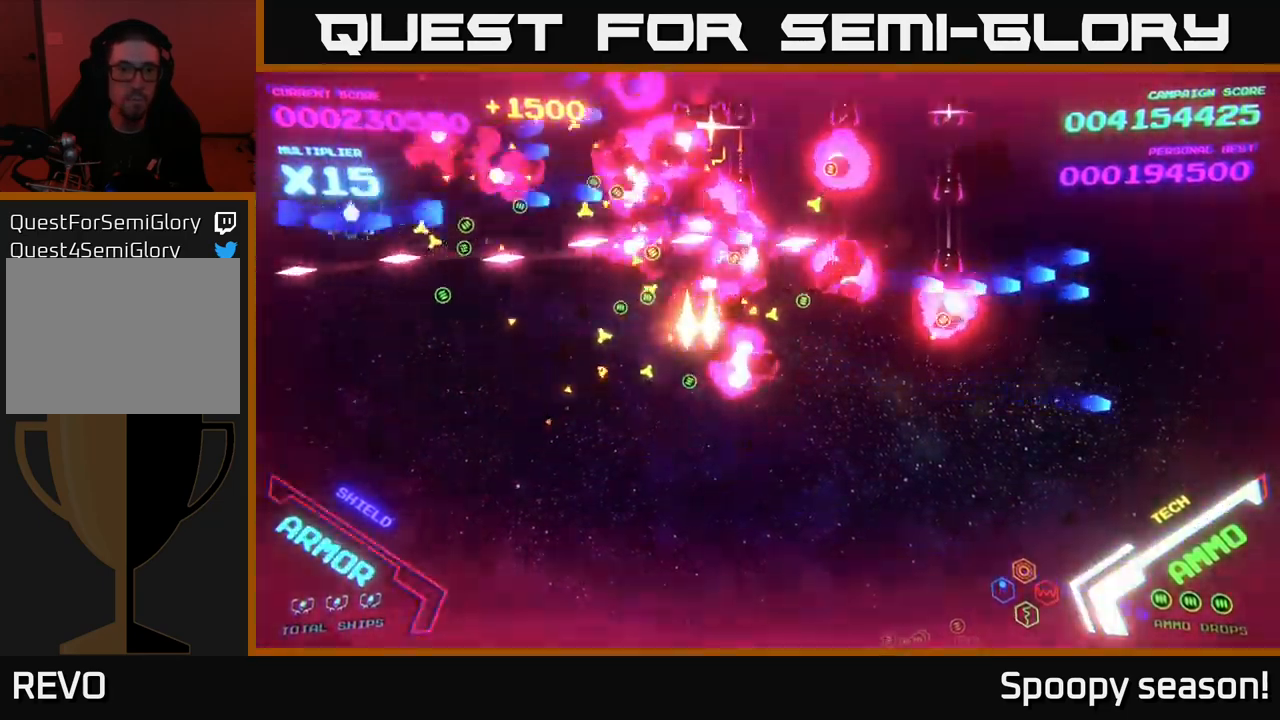
{"buttons": ["B"], "left_stick": "up-left", "right_stick": "center", "events": [[34, "left_stick", "up-left"], [67, "B", "up"], [117, "left_stick", "up"], [134, "B", "down"], [217, "B", "up"], [284, "B", "down"], [317, "left_stick", "right"], [367, "left_stick", "down"], [384, "B", "up"], [450, "B", "down"], [484, "left_stick", "up-left"]]}
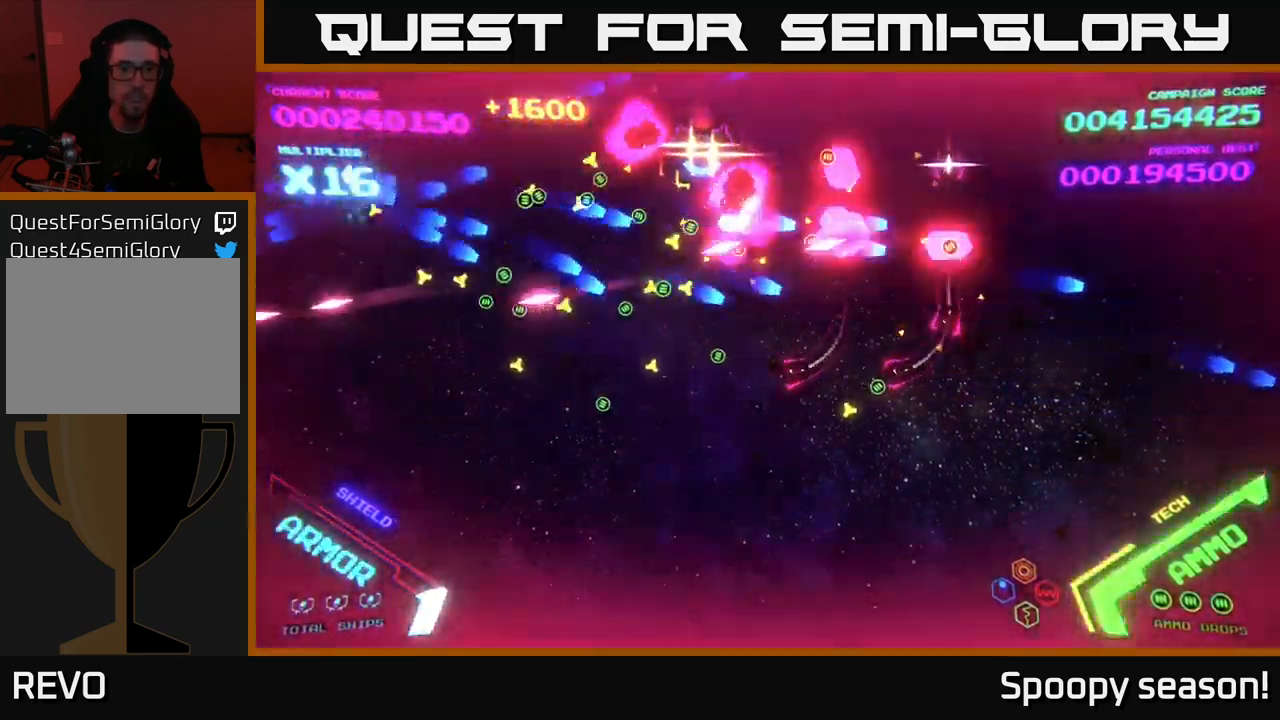
{"buttons": [], "left_stick": "up-left", "right_stick": "center", "events": [[34, "B", "up"], [84, "left_stick", "up"], [100, "B", "down"], [184, "B", "up"], [267, "B", "down"], [267, "left_stick", "down-right"], [334, "left_stick", "down-left"], [350, "B", "up"], [400, "B", "down"], [467, "left_stick", "up-left"], [500, "B", "up"]]}
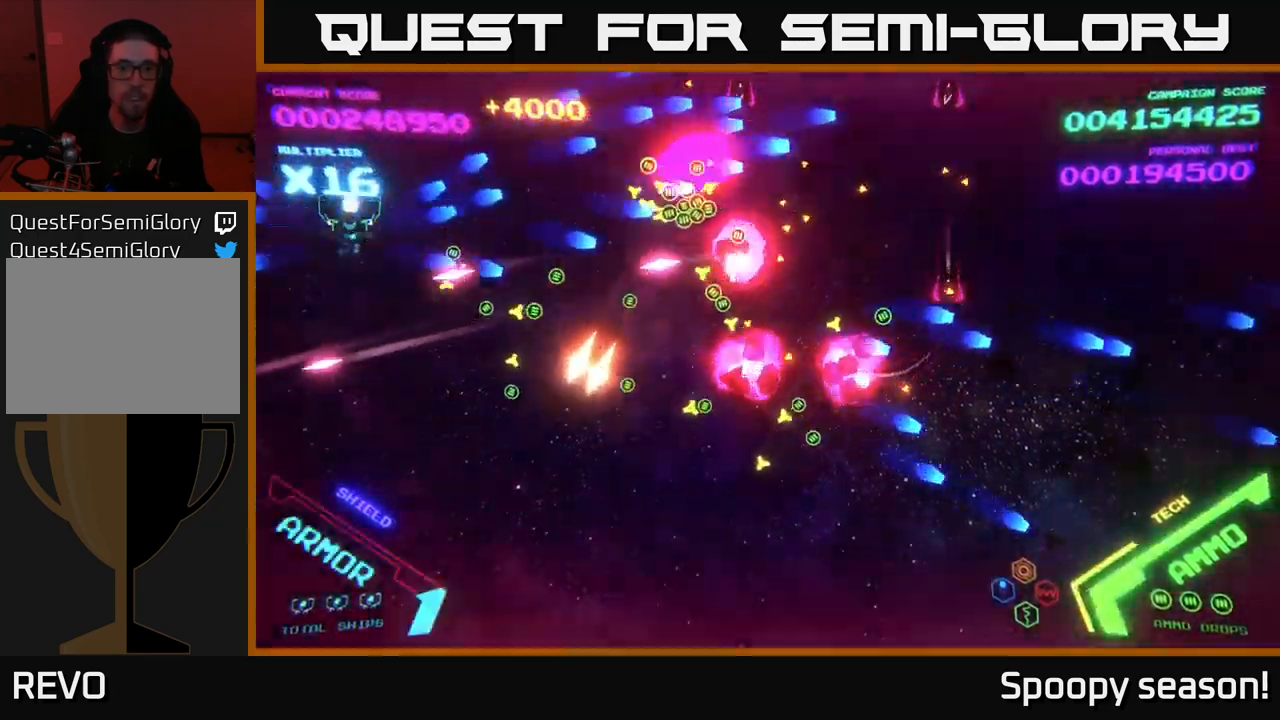
{"buttons": ["B"], "left_stick": "up-right", "right_stick": "center", "events": [[67, "B", "down"], [84, "left_stick", "up"], [184, "B", "up"], [250, "B", "down"], [300, "left_stick", "down"], [350, "B", "up"], [417, "B", "down"], [467, "left_stick", "up-right"]]}
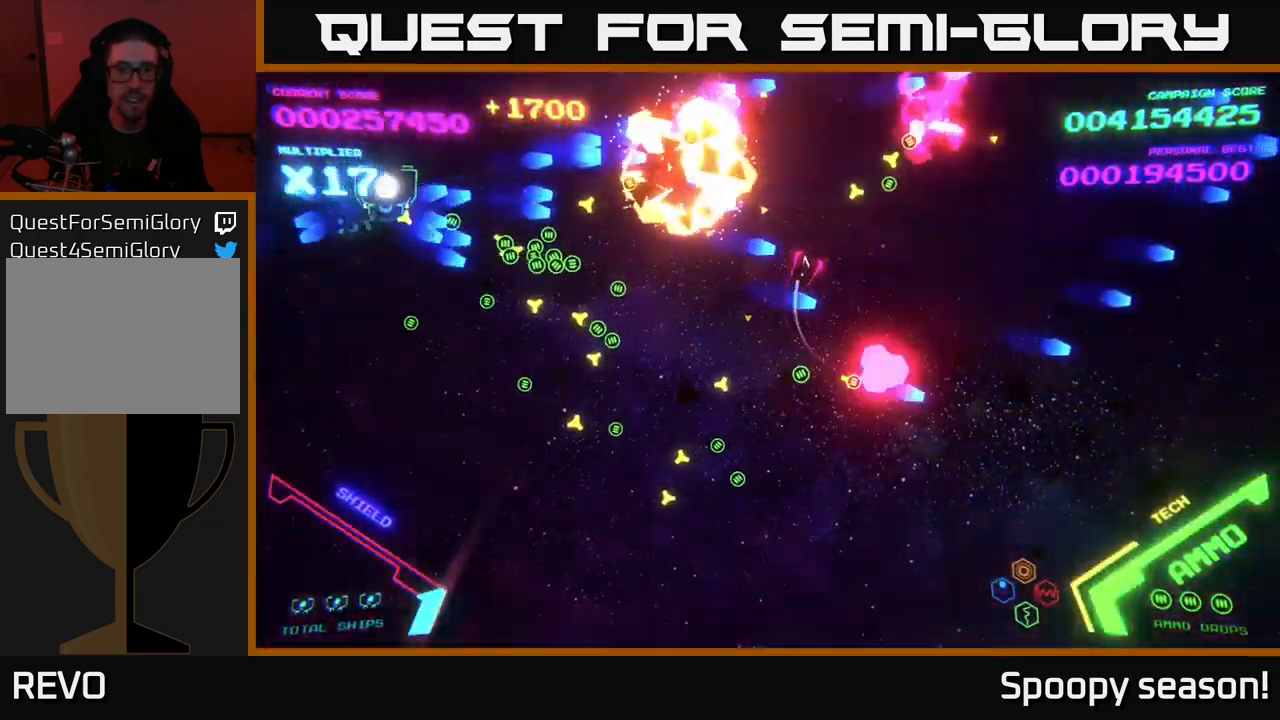
{"buttons": [], "left_stick": "down-right", "right_stick": "center", "events": [[34, "B", "up"], [100, "B", "down"], [117, "left_stick", "down-right"], [184, "B", "up"], [267, "B", "down"], [350, "B", "up"]]}
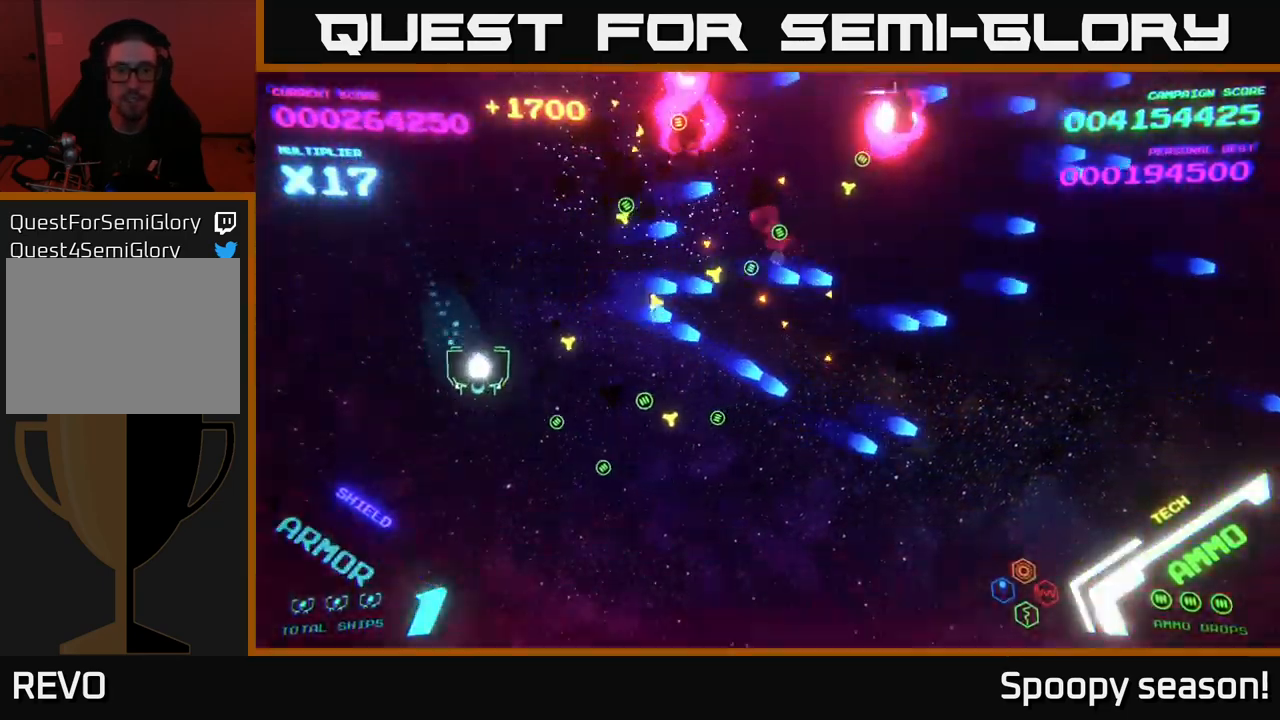
{"buttons": [], "left_stick": "down-right", "right_stick": "center", "events": []}
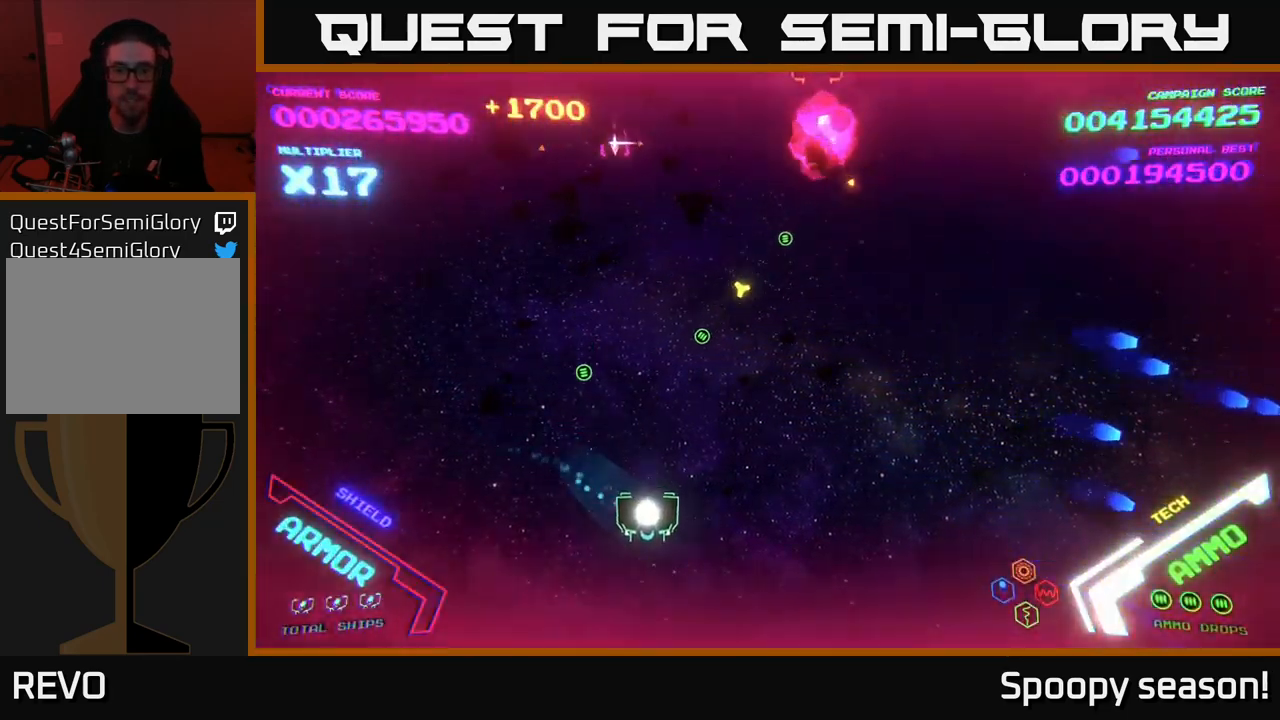
{"buttons": [], "left_stick": "right", "right_stick": "center", "events": [[67, "left_stick", "right"]]}
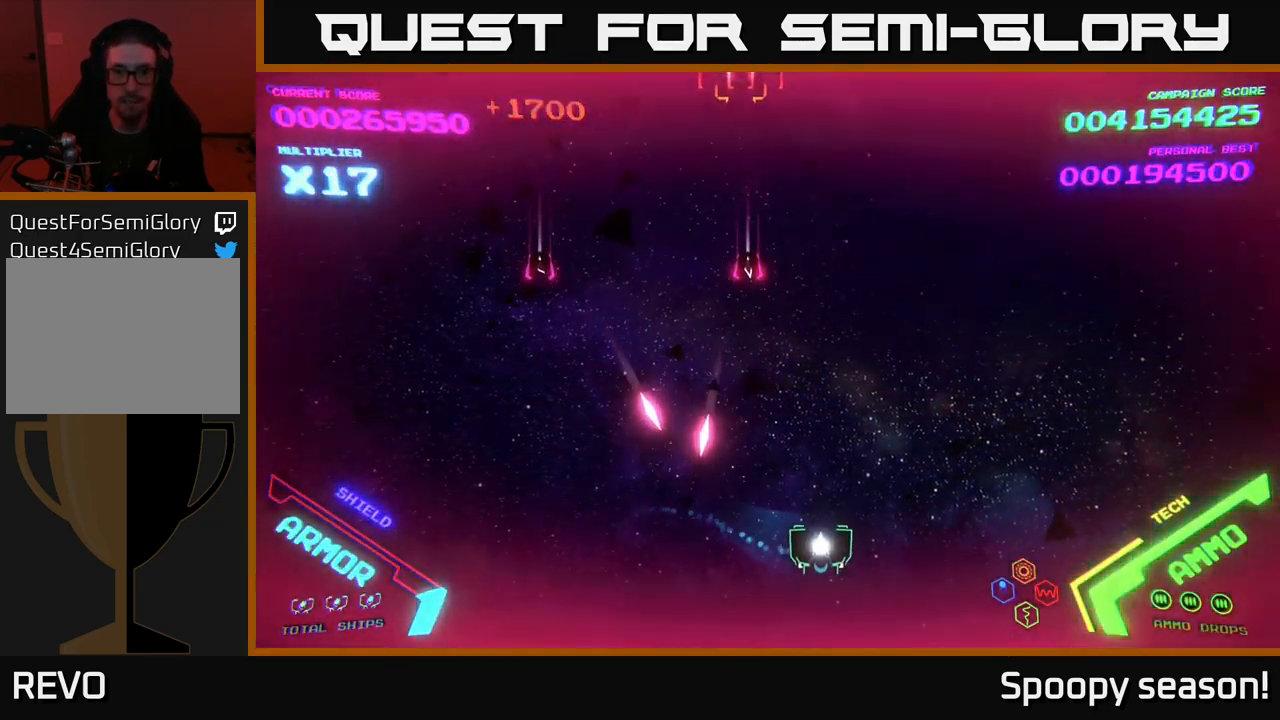
{"buttons": [], "left_stick": "up-right", "right_stick": "center", "events": [[516, "left_stick", "up-right"]]}
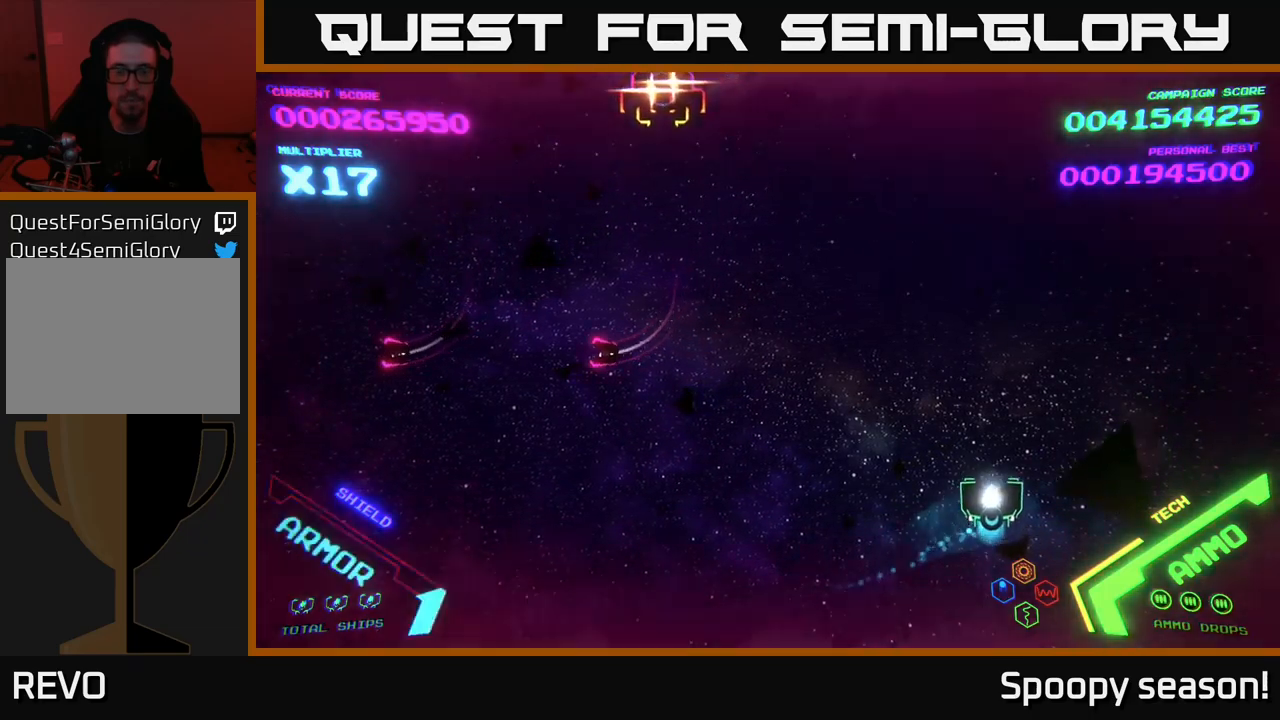
{"buttons": [], "left_stick": "up-right", "right_stick": "center", "events": [[117, "left_stick", "up"], [350, "left_stick", "up-right"]]}
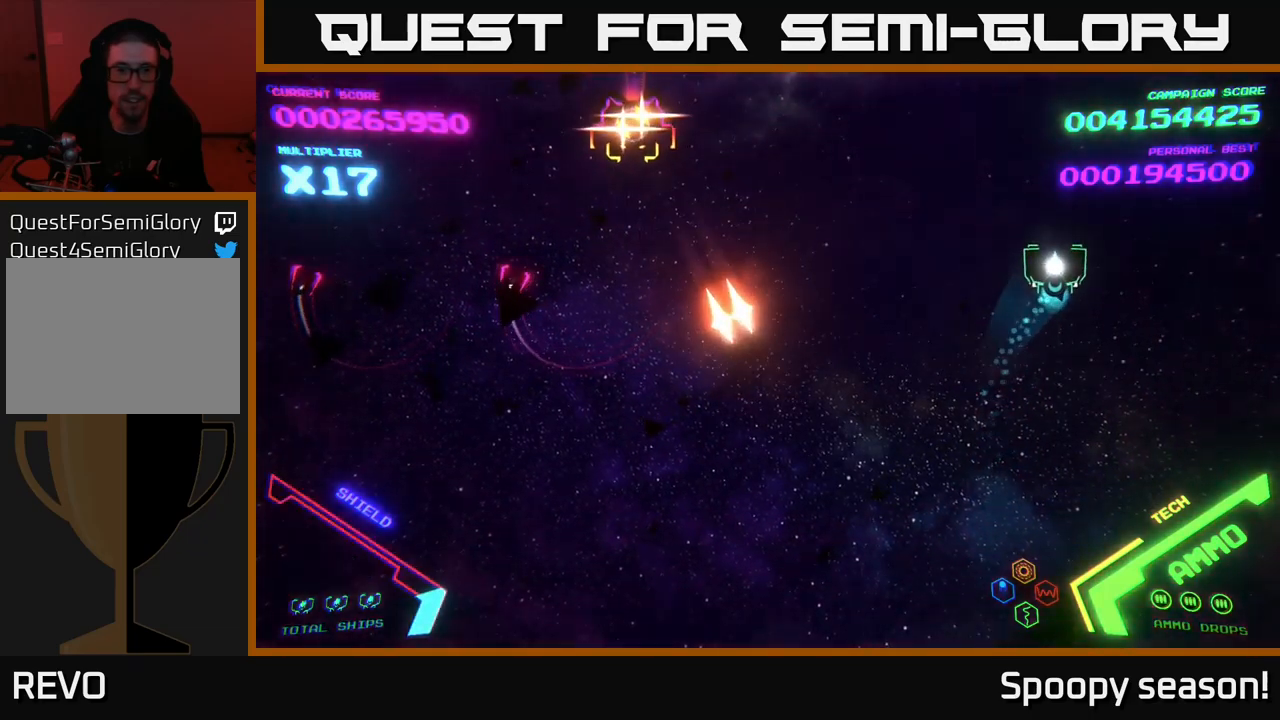
{"buttons": [], "left_stick": "down-left", "right_stick": "center", "events": [[200, "left_stick", "up-left"], [250, "left_stick", "down-left"], [384, "left_stick", "down"], [484, "left_stick", "down-left"]]}
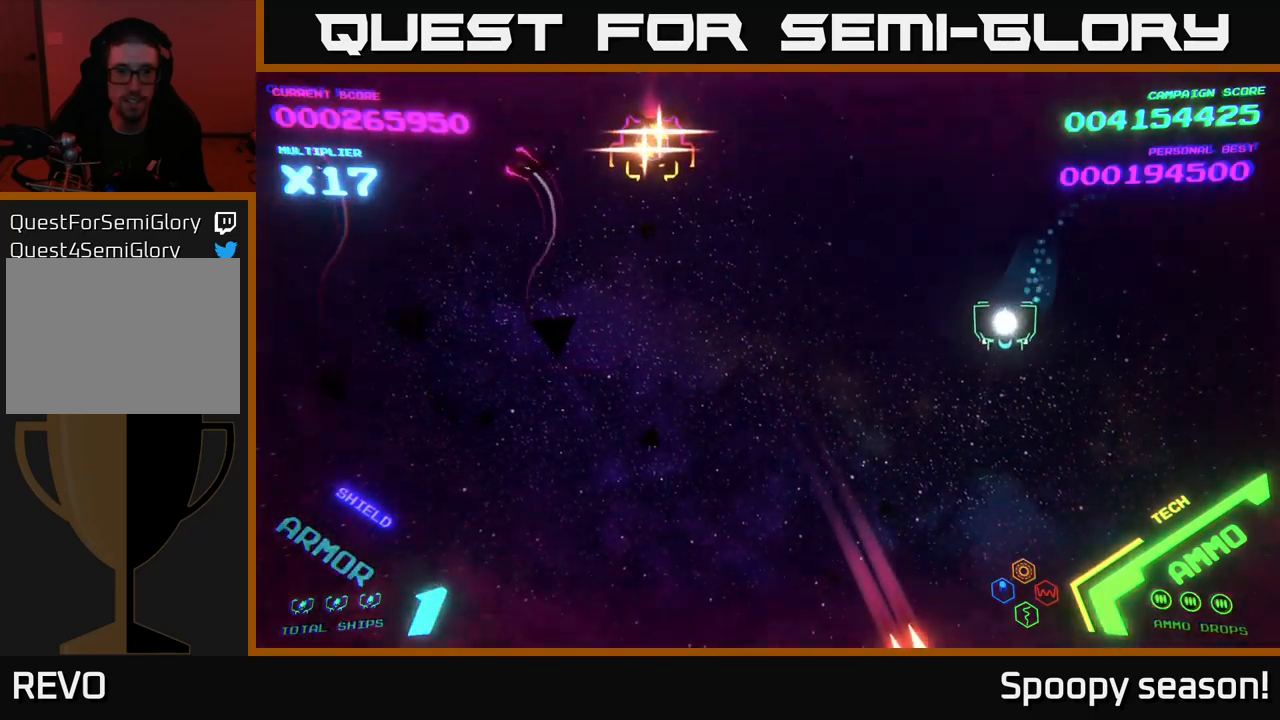
{"buttons": [], "left_stick": "down-left", "right_stick": "center", "events": []}
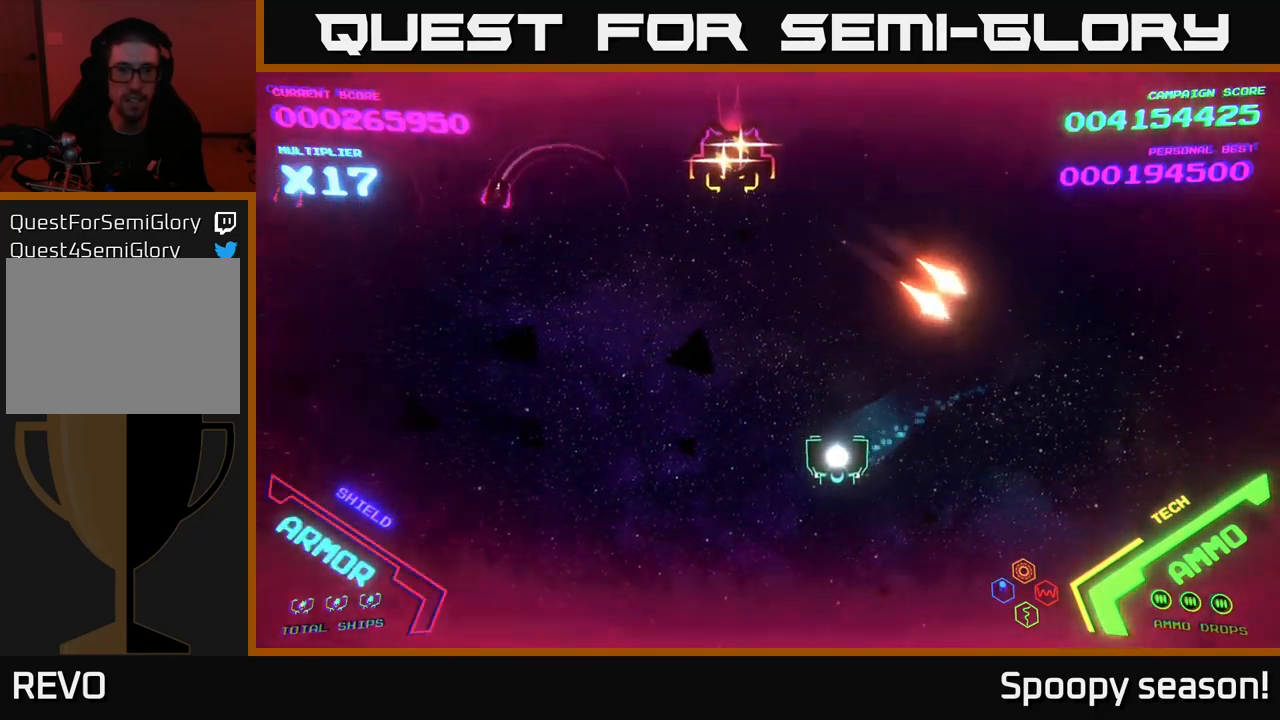
{"buttons": [], "left_stick": "up", "right_stick": "center", "events": [[167, "left_stick", "up-left"], [217, "X", "down"], [267, "X", "up"], [400, "left_stick", "up"]]}
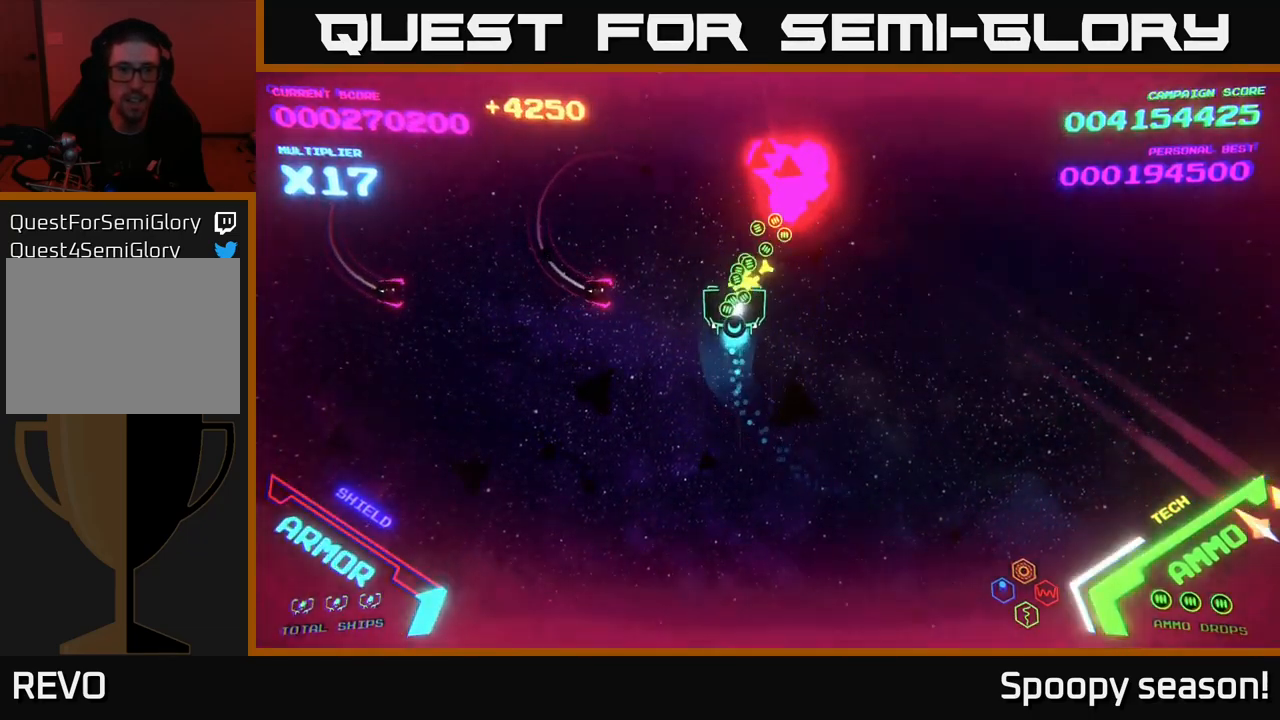
{"buttons": ["B"], "left_stick": "down-left", "right_stick": "center", "events": [[84, "B", "down"], [134, "left_stick", "up-left"], [284, "B", "up"], [334, "B", "down"], [434, "left_stick", "down-left"], [450, "B", "up"], [484, "B", "down"]]}
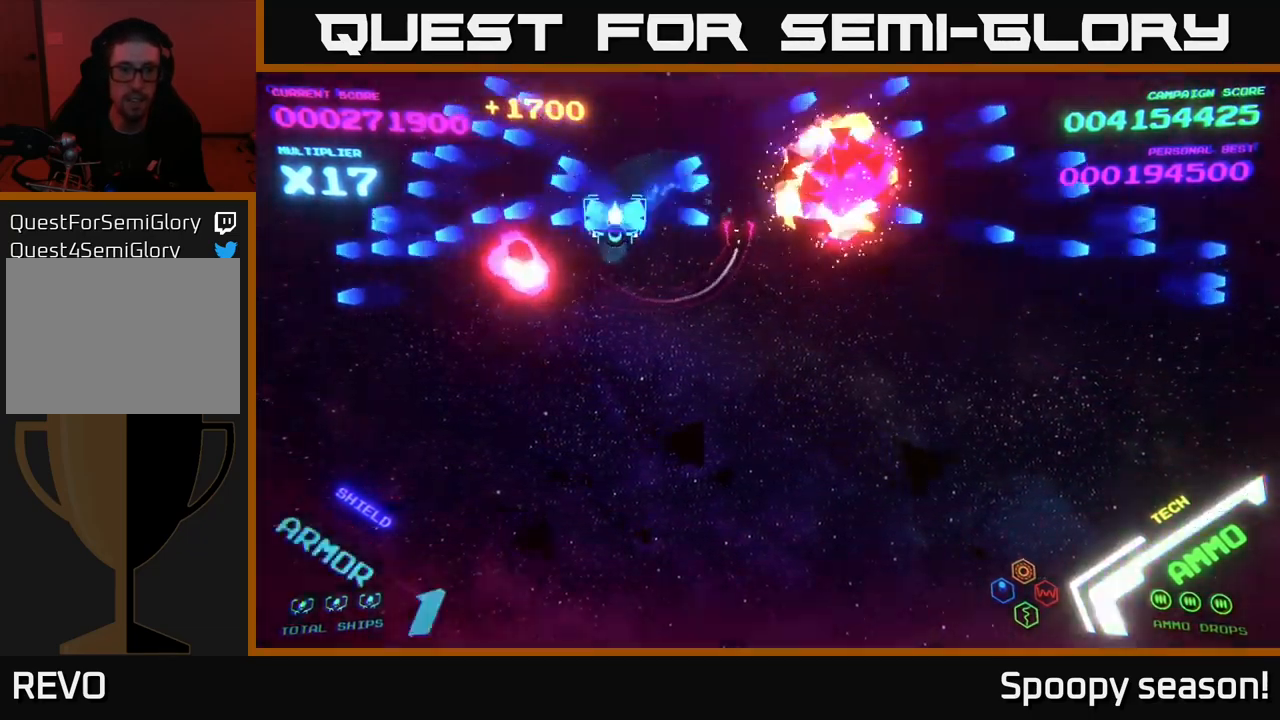
{"buttons": [], "left_stick": "down-left", "right_stick": "center", "events": [[100, "B", "up"]]}
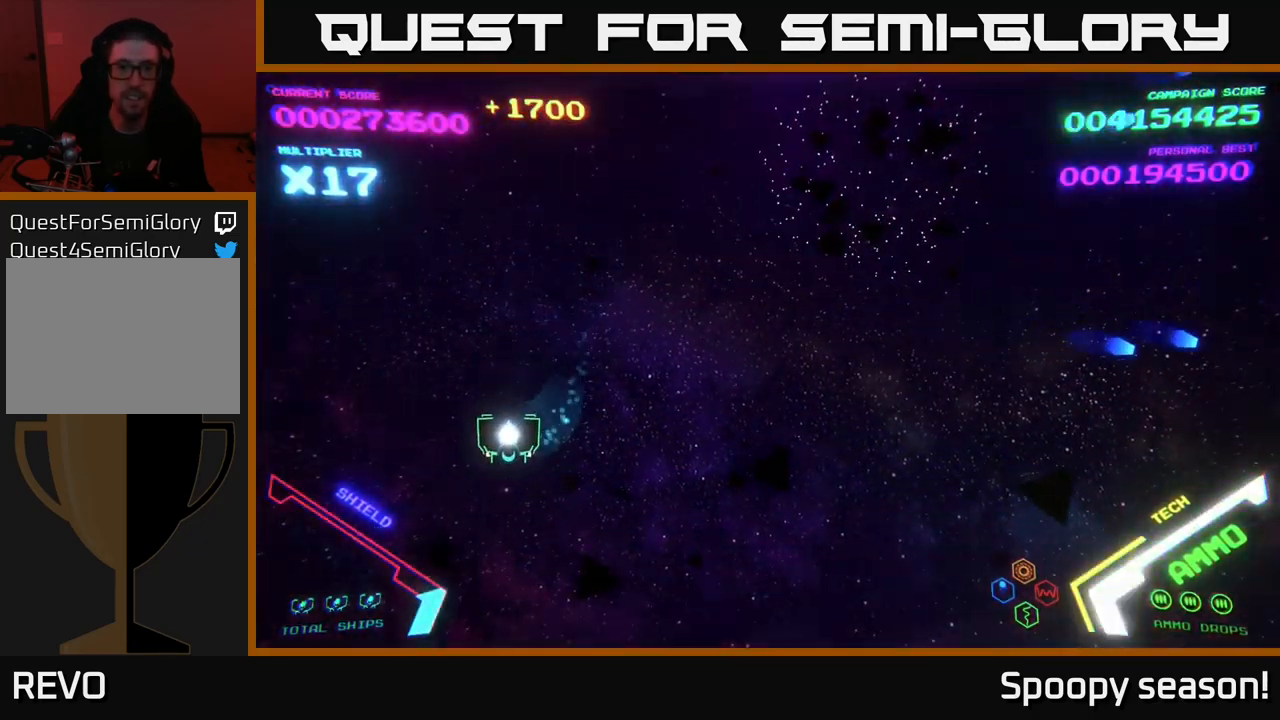
{"buttons": [], "left_stick": "right", "right_stick": "center", "events": [[100, "left_stick", "right"]]}
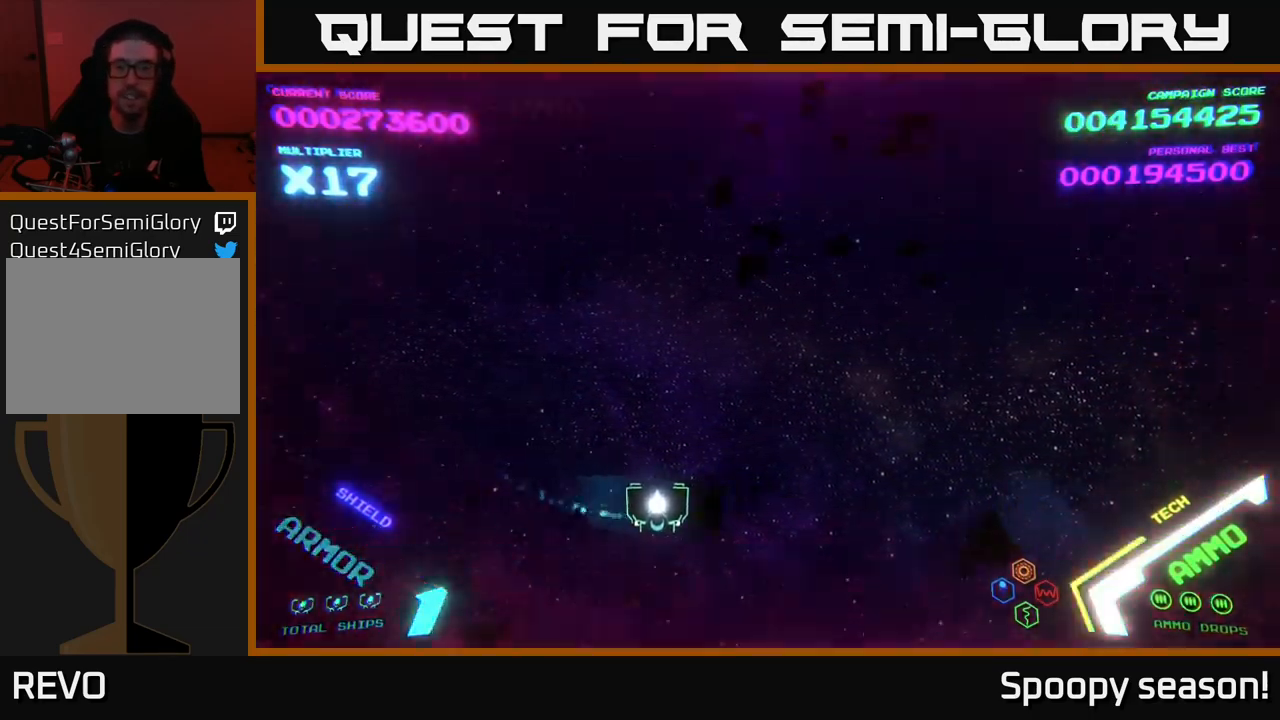
{"buttons": [], "left_stick": "right", "right_stick": "center", "events": []}
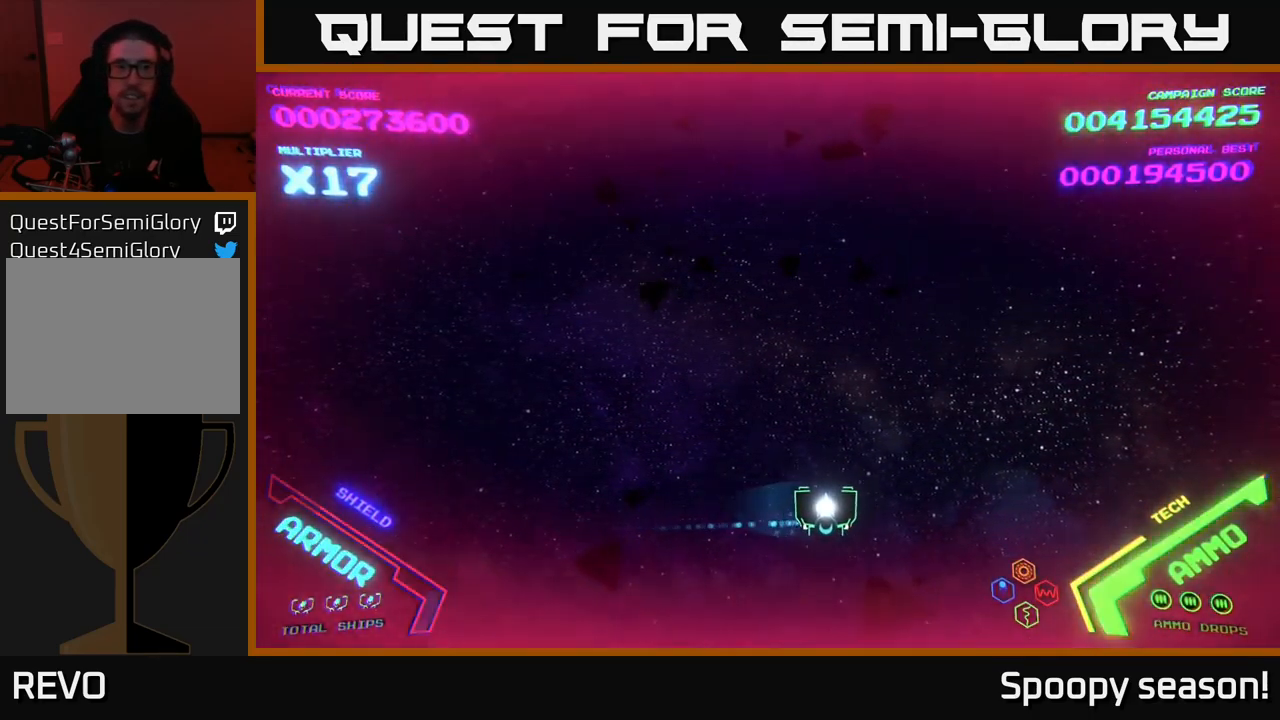
{"buttons": [], "left_stick": "up-right", "right_stick": "center", "events": [[317, "left_stick", "up-right"]]}
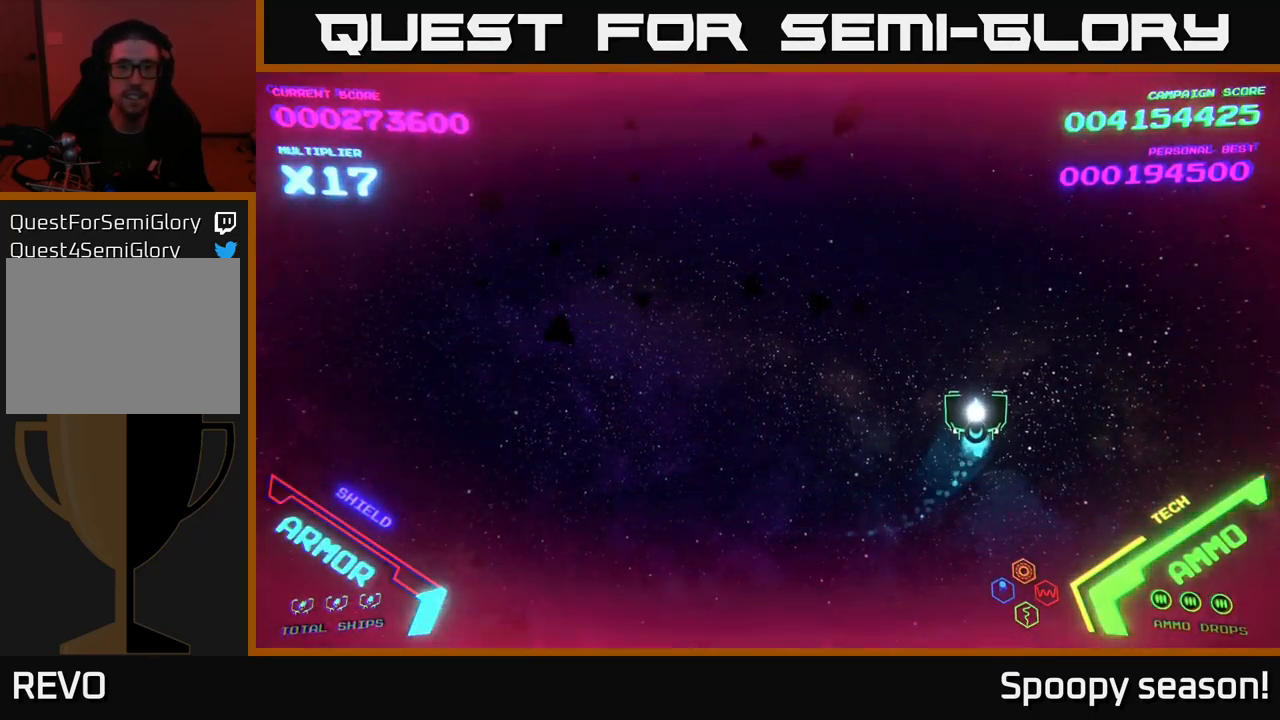
{"buttons": [], "left_stick": "up-left", "right_stick": "center", "events": [[50, "left_stick", "center"], [117, "left_stick", "down-left"], [434, "left_stick", "up-left"]]}
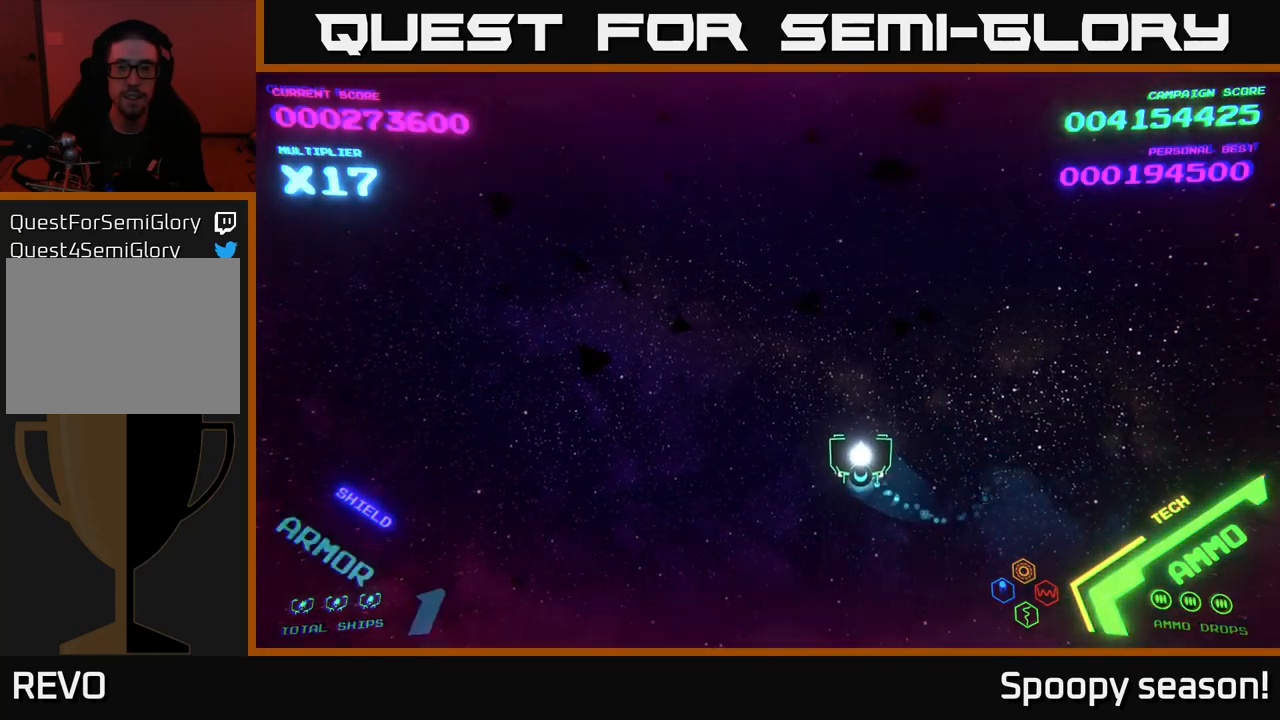
{"buttons": [], "left_stick": "center", "right_stick": "center", "events": [[117, "left_stick", "down-left"], [300, "left_stick", "center"]]}
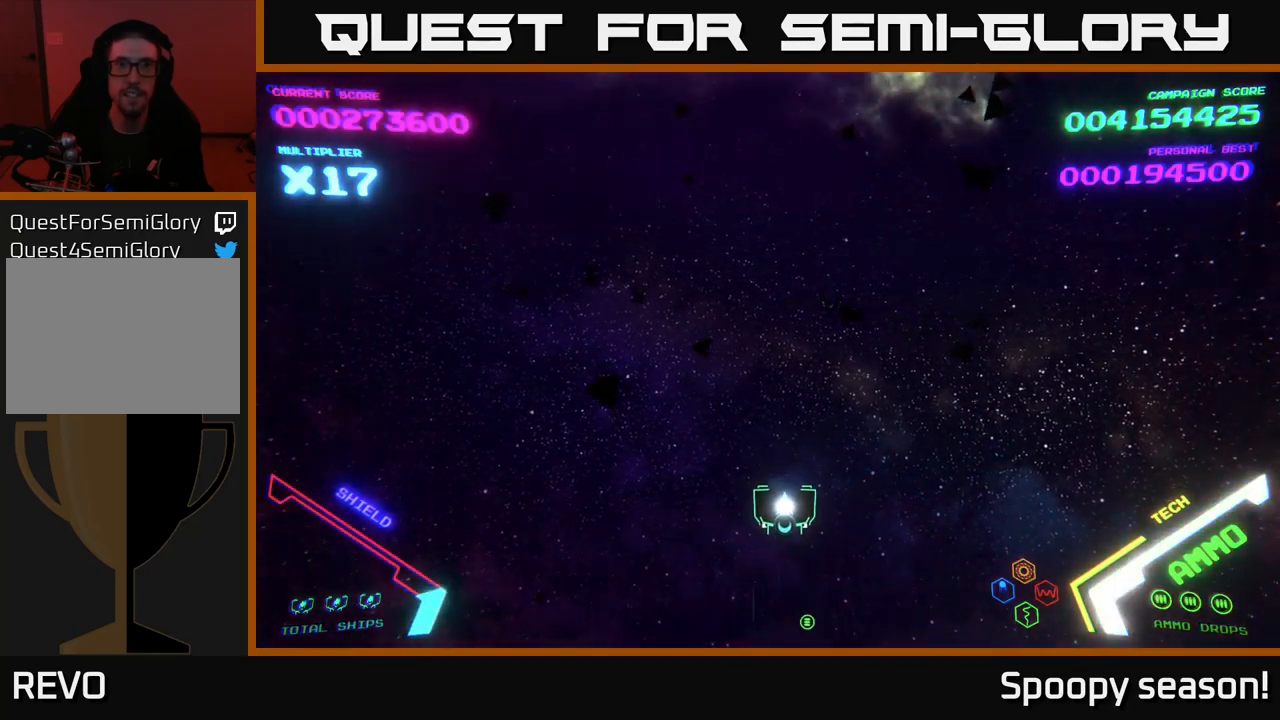
{"buttons": [], "left_stick": "up", "right_stick": "center", "events": [[33, "left_stick", "left"], [250, "left_stick", "up"]]}
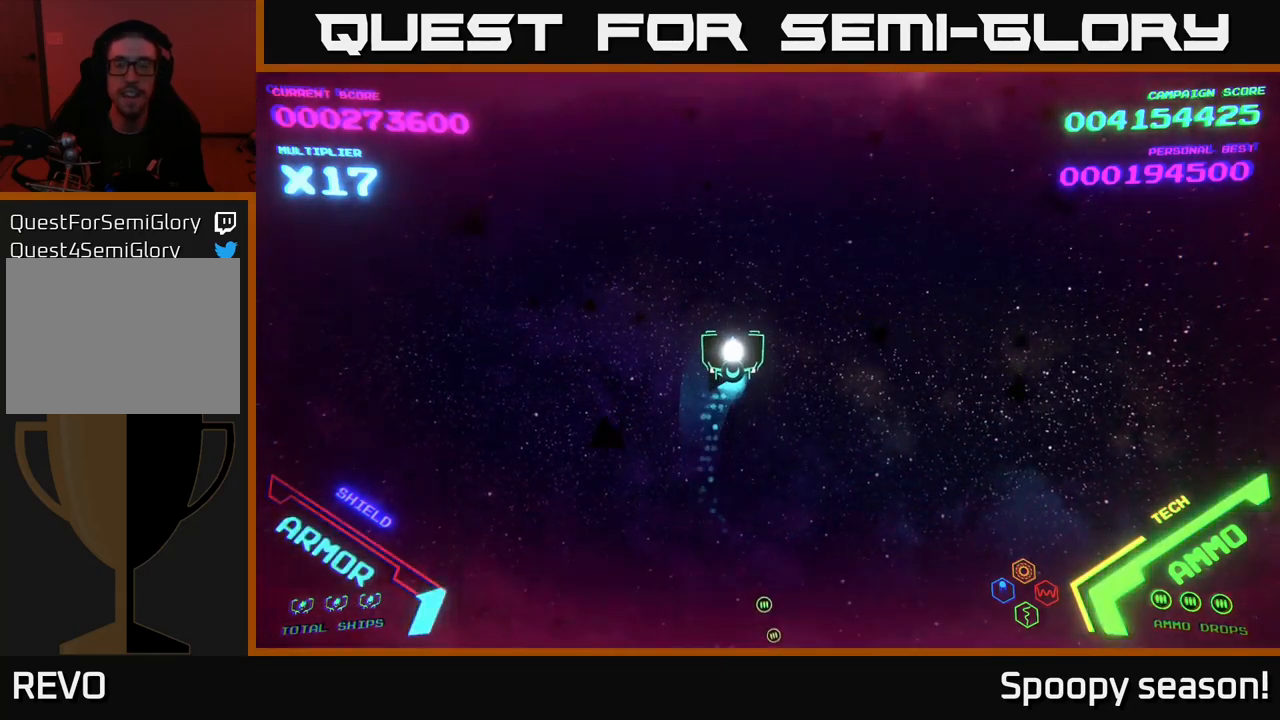
{"buttons": [], "left_stick": "down", "right_stick": "center", "events": [[67, "left_stick", "right"], [233, "left_stick", "down-right"], [350, "left_stick", "down"]]}
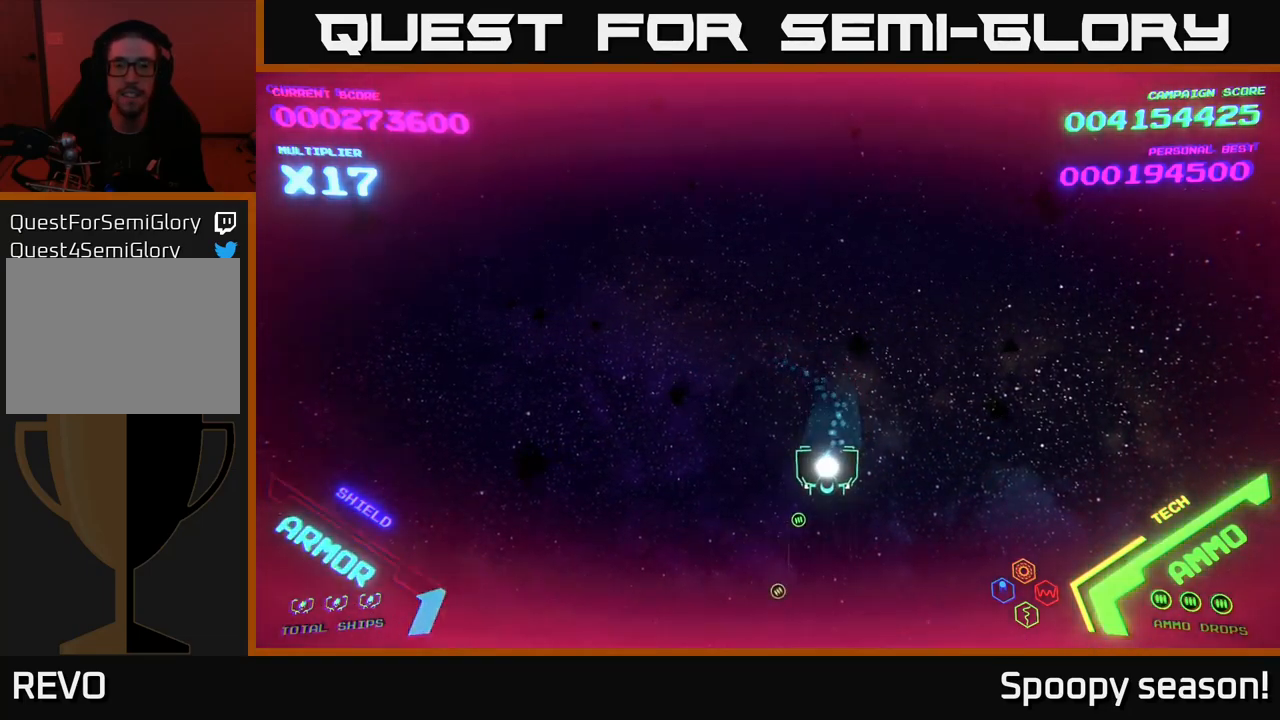
{"buttons": [], "left_stick": "right", "right_stick": "center", "events": [[50, "left_stick", "up"], [250, "left_stick", "center"], [500, "left_stick", "right"]]}
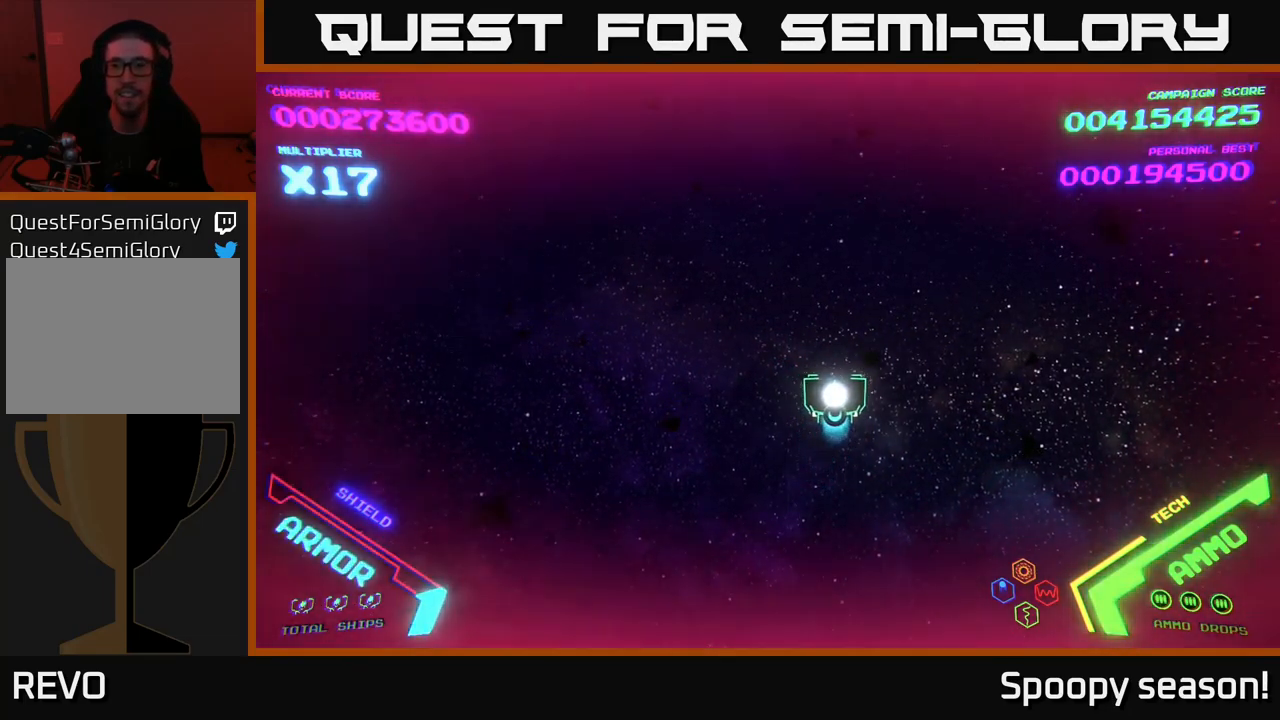
{"buttons": [], "left_stick": "left", "right_stick": "center", "events": [[300, "left_stick", "up-right"], [450, "left_stick", "up-left"], [500, "left_stick", "left"]]}